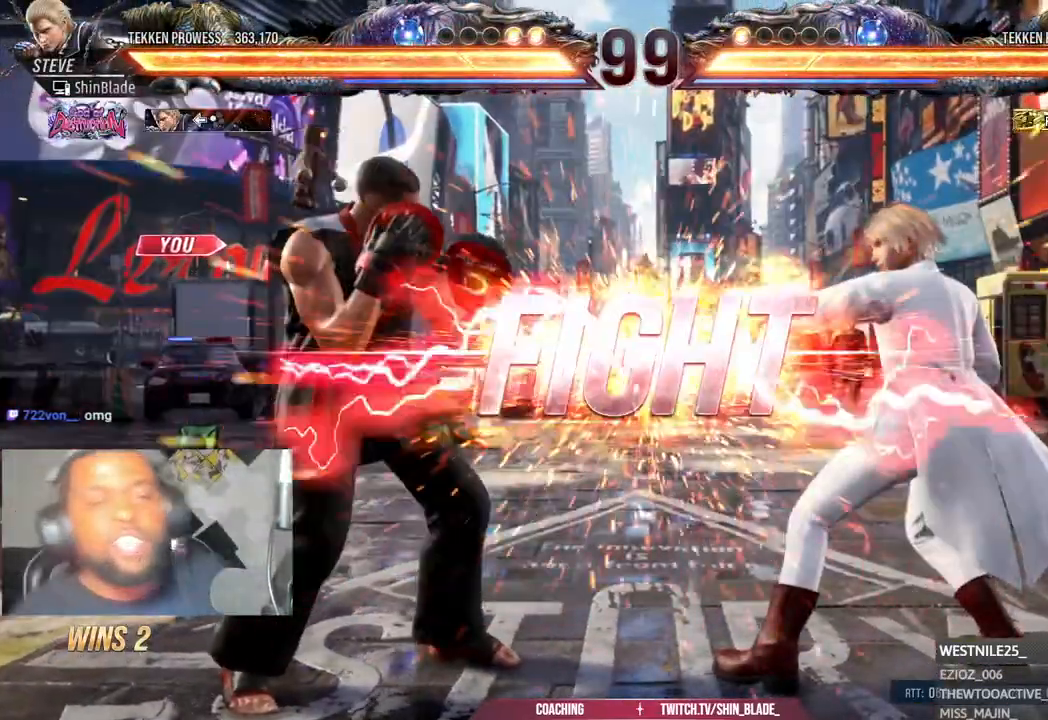
Gameplay with a controller (PlayStation layout); each line is a JSON object with the inputs held at the frame after it (dt_ms = milliseconds from this image to that frame). "events" lists button and stick changes between this image and that frame as [ms after this image, input, new state], when the widget could be followed in between.
{"dt_ms": 500, "buttons": [], "left_stick": "center", "right_stick": "center", "events": [[67, "left_stick", "left"], [400, "DPAD_LEFT", "down"], [467, "DPAD_LEFT", "up"], [483, "left_stick", "center"]]}
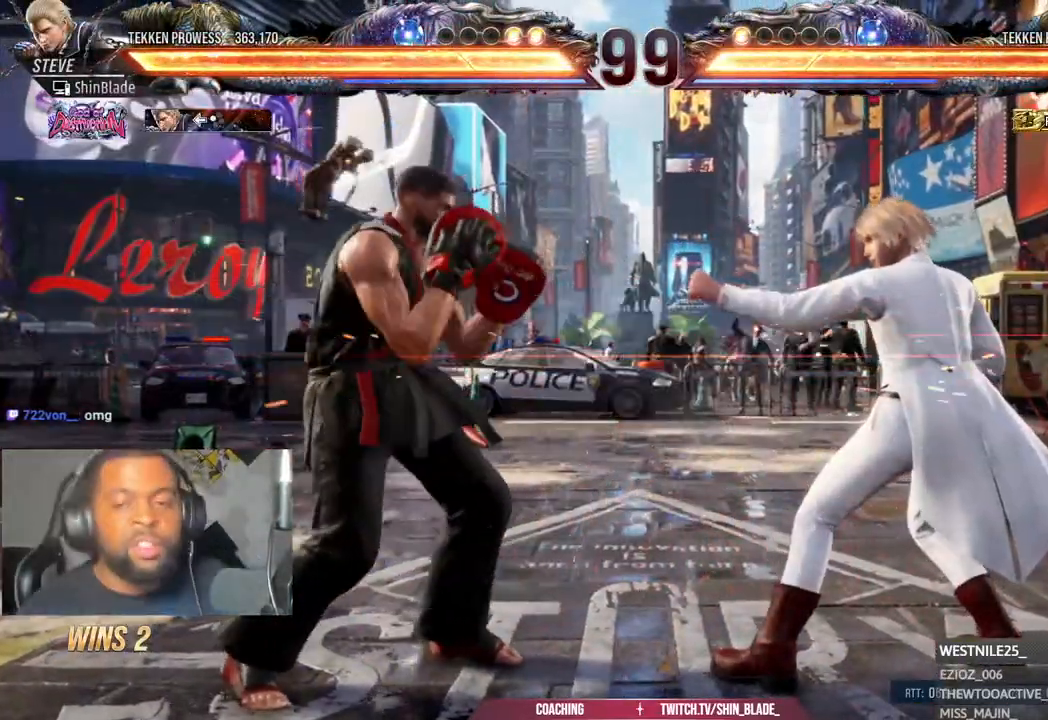
{"dt_ms": 500, "buttons": ["DPAD_DOWN", "DPAD_LEFT"], "left_stick": "center", "right_stick": "center", "events": [[33, "DPAD_LEFT", "down"], [167, "DPAD_DOWN", "down"], [250, "DPAD_DOWN", "up"], [283, "DPAD_LEFT", "up"], [350, "DPAD_LEFT", "down"], [500, "DPAD_DOWN", "down"]]}
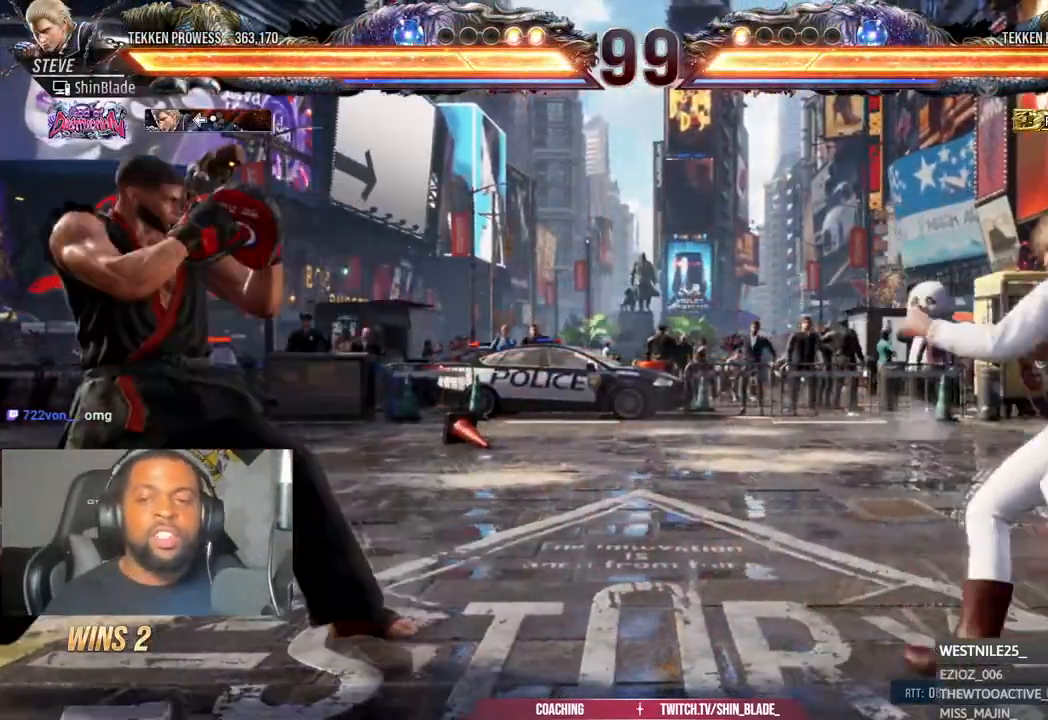
{"dt_ms": 500, "buttons": ["DPAD_LEFT"], "left_stick": "down-left", "right_stick": "center"}
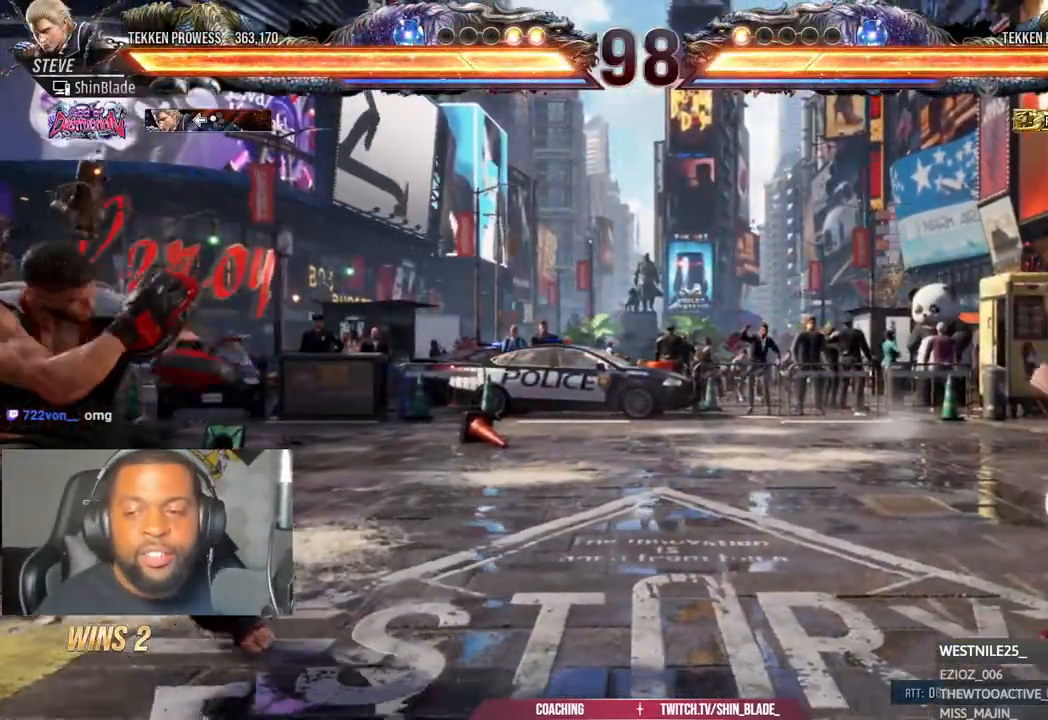
{"dt_ms": 500, "buttons": [], "left_stick": "center", "right_stick": "center", "events": [[67, "left_stick", "center"], [83, "DPAD_LEFT", "up"], [133, "DPAD_LEFT", "down"], [250, "DPAD_DOWN", "down"], [267, "DPAD_LEFT", "up"], [333, "DPAD_DOWN", "up"]]}
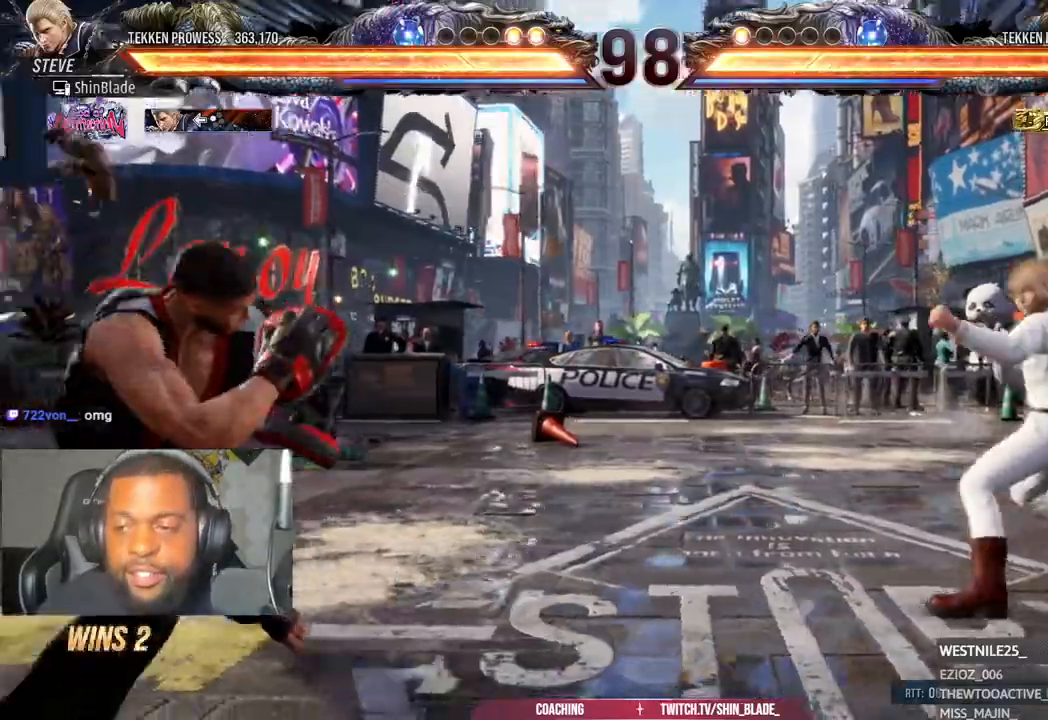
{"dt_ms": 500, "buttons": ["TRIANGLE", "DPAD_RIGHT"], "left_stick": "center", "right_stick": "center", "events": [[33, "CIRCLE", "down"], [33, "CROSS", "down"], [150, "CIRCLE", "up"], [150, "CROSS", "up"], [250, "DPAD_RIGHT", "down"], [267, "TRIANGLE", "down"], [367, "SQUARE", "down"], [367, "TRIANGLE", "up"], [433, "TRIANGLE", "down"], [467, "SQUARE", "up"]]}
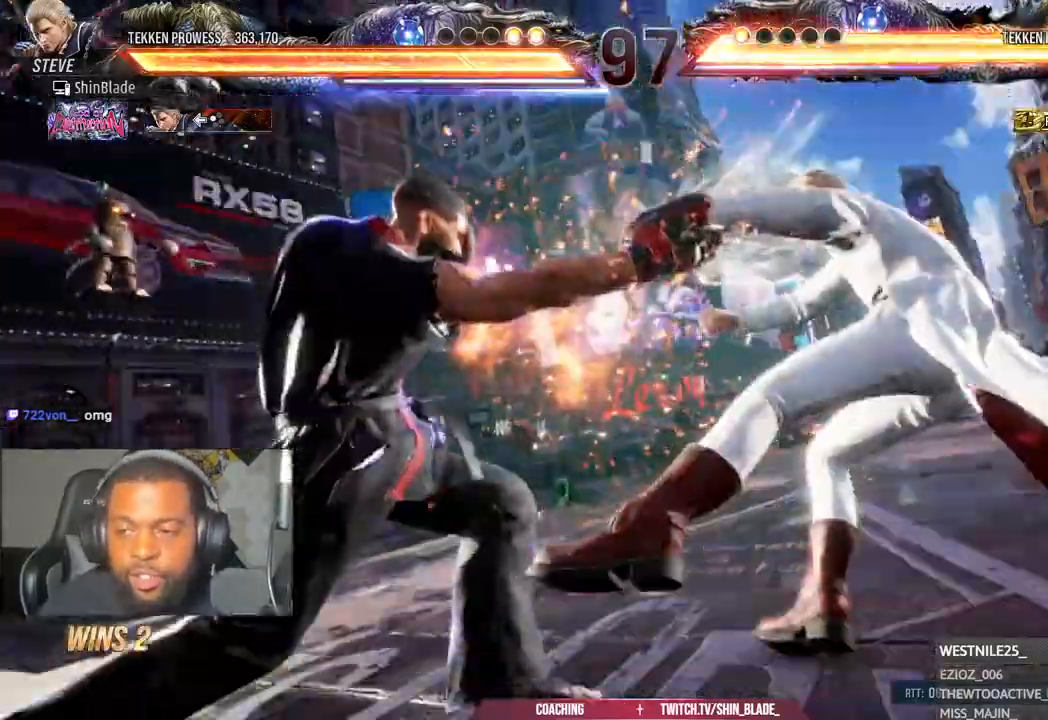
{"dt_ms": 500, "buttons": ["DPAD_DOWN"], "left_stick": "center", "right_stick": "center", "events": [[50, "SQUARE", "down"], [67, "TRIANGLE", "up"], [83, "DPAD_RIGHT", "up"], [150, "SQUARE", "up"], [317, "DPAD_RIGHT", "down"], [367, "SQUARE", "down"], [400, "DPAD_DOWN", "down"], [433, "DPAD_RIGHT", "up"], [433, "SQUARE", "up"]]}
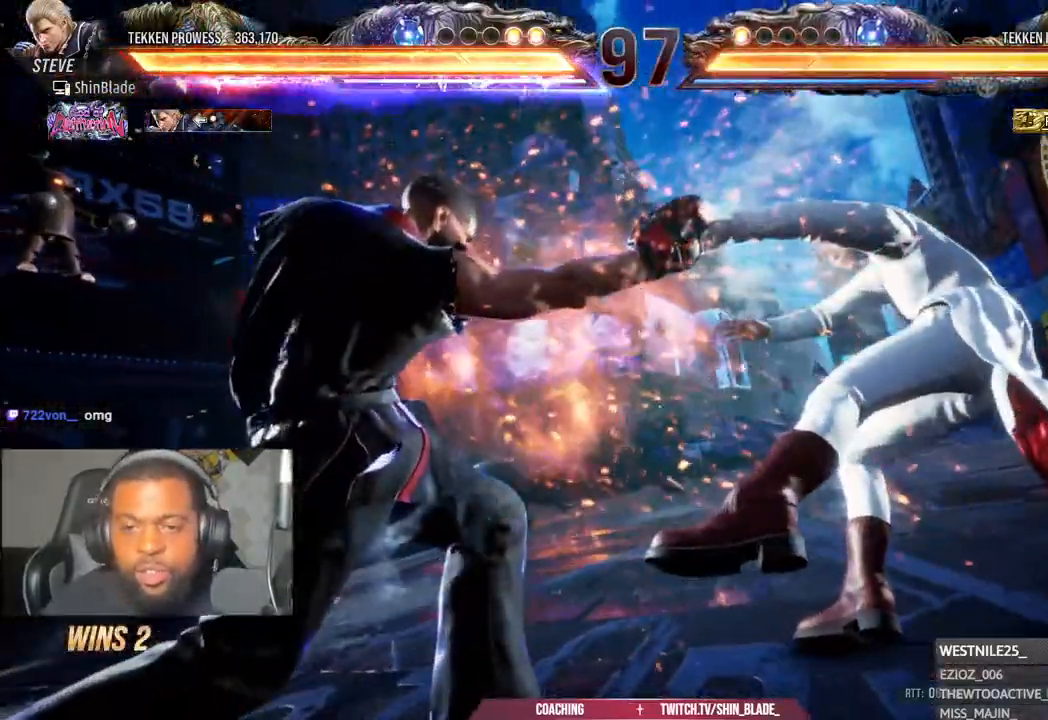
{"dt_ms": 500, "buttons": ["DPAD_LEFT"], "left_stick": "center", "right_stick": "center", "events": [[33, "DPAD_DOWN", "up"], [83, "SQUARE", "down"], [133, "DPAD_UP", "down"], [167, "SQUARE", "up"], [200, "DPAD_UP", "up"], [267, "SQUARE", "down"], [367, "DPAD_LEFT", "down"], [400, "SQUARE", "up"]]}
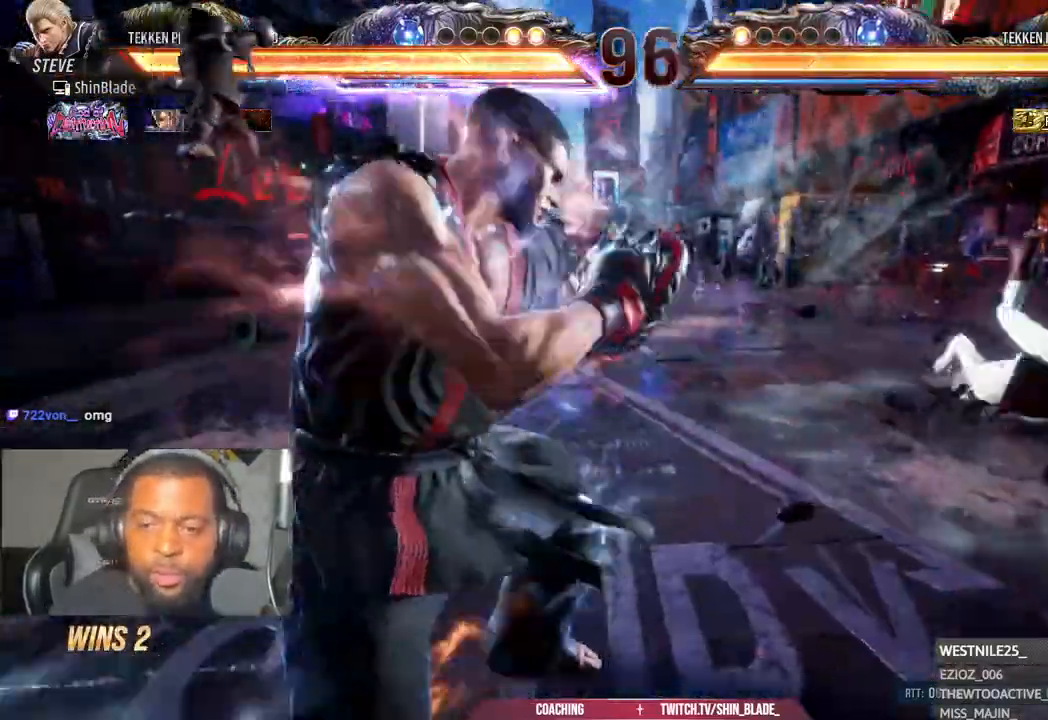
{"dt_ms": 500, "buttons": ["DPAD_RIGHT"], "left_stick": "center", "right_stick": "center", "events": [[17, "SQUARE", "down"], [83, "DPAD_UP", "down"], [150, "DPAD_LEFT", "up"], [150, "SQUARE", "up"], [183, "DPAD_UP", "up"], [483, "DPAD_RIGHT", "down"]]}
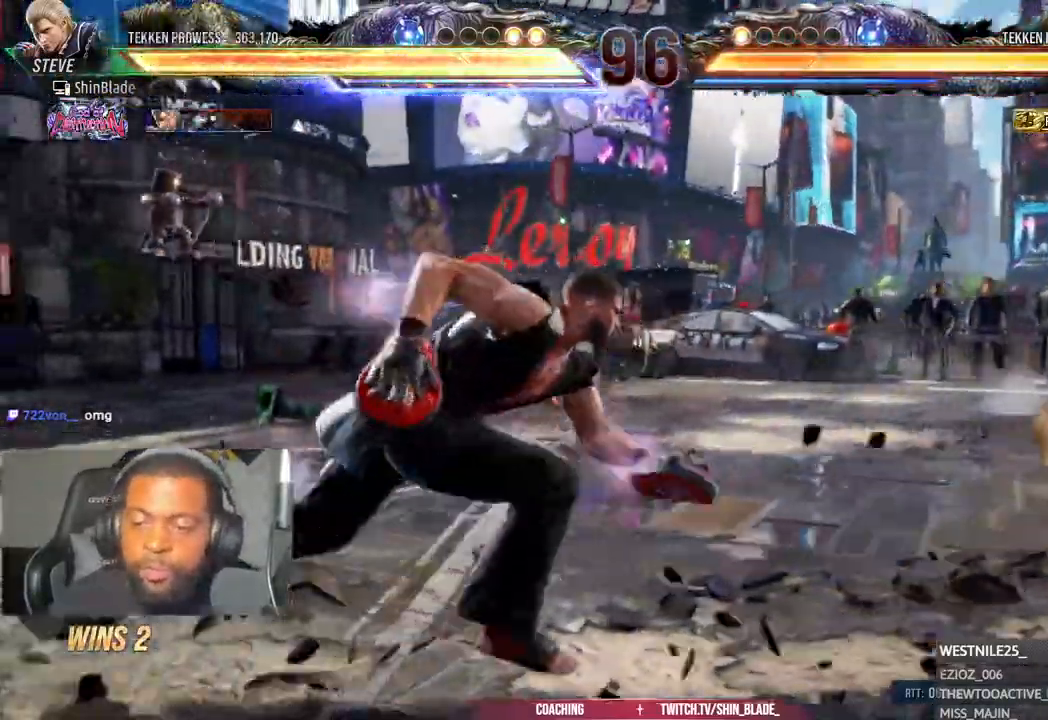
{"dt_ms": 500, "buttons": [], "left_stick": "center", "right_stick": "center", "events": [[167, "DPAD_RIGHT", "up"], [233, "DPAD_RIGHT", "down"], [283, "TRIANGLE", "down"], [383, "DPAD_RIGHT", "up"], [400, "TRIANGLE", "up"]]}
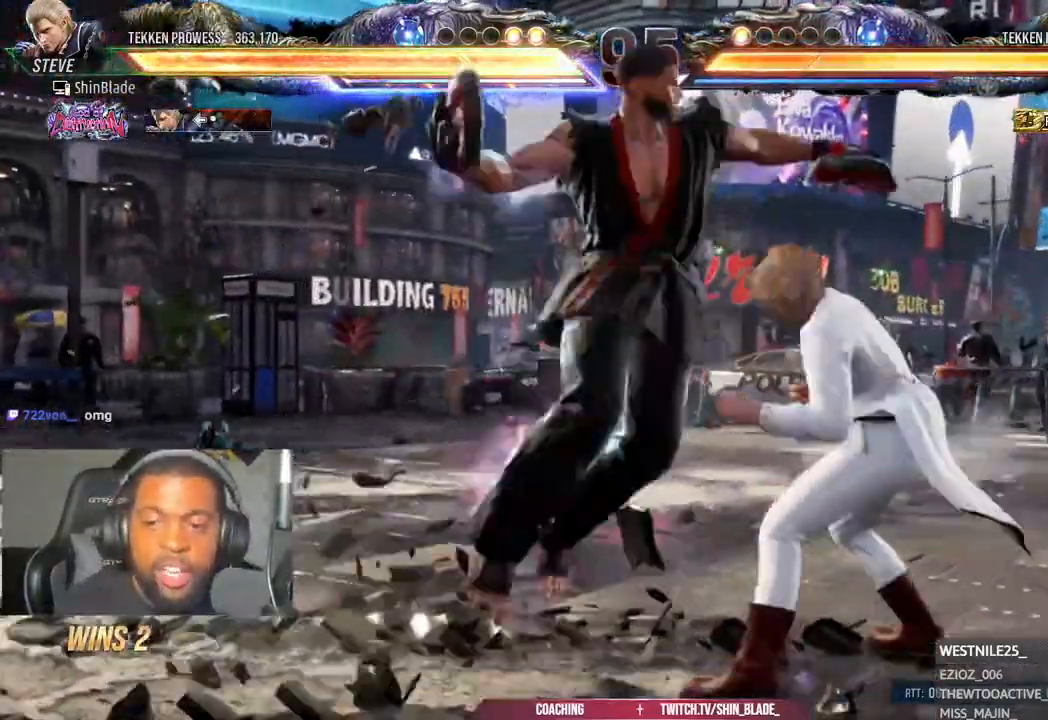
{"dt_ms": 500, "buttons": [], "left_stick": "center", "right_stick": "center", "events": [[83, "SQUARE", "down"], [167, "SQUARE", "up"], [233, "SQUARE", "down"], [367, "SQUARE", "up"]]}
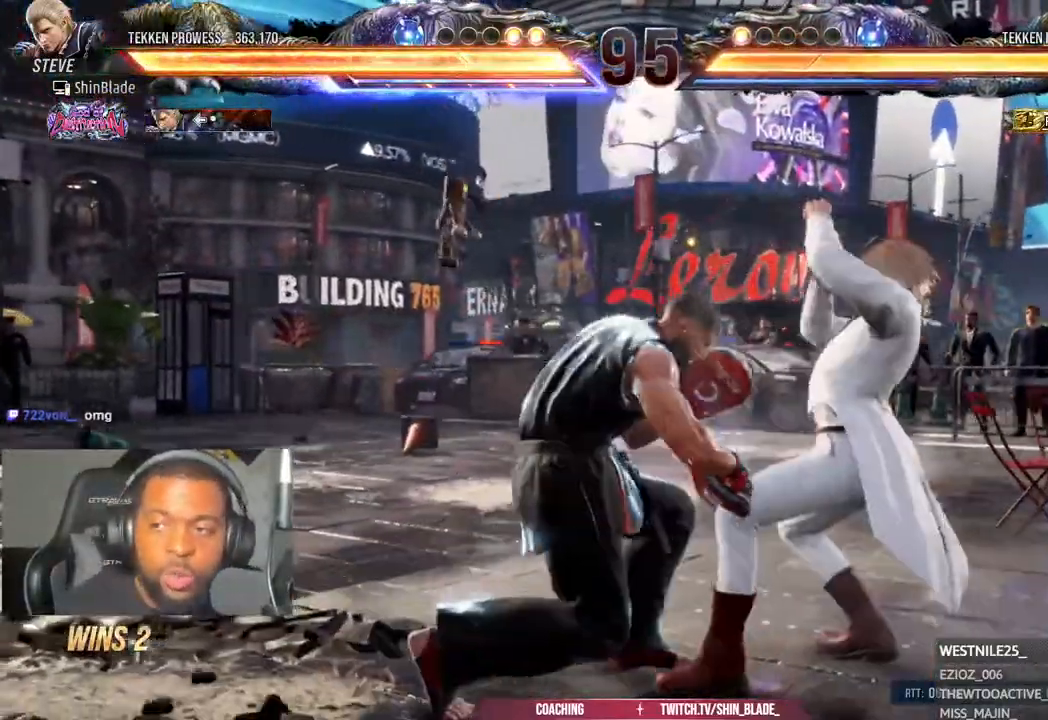
{"dt_ms": 500, "buttons": ["DPAD_RIGHT"], "left_stick": "center", "right_stick": "center", "events": [[150, "DPAD_RIGHT", "down"], [167, "DPAD_RIGHT", "up"], [283, "DPAD_DOWN", "down"], [317, "DPAD_RIGHT", "down"], [350, "DPAD_DOWN", "up"], [400, "SQUARE", "down"], [483, "SQUARE", "up"]]}
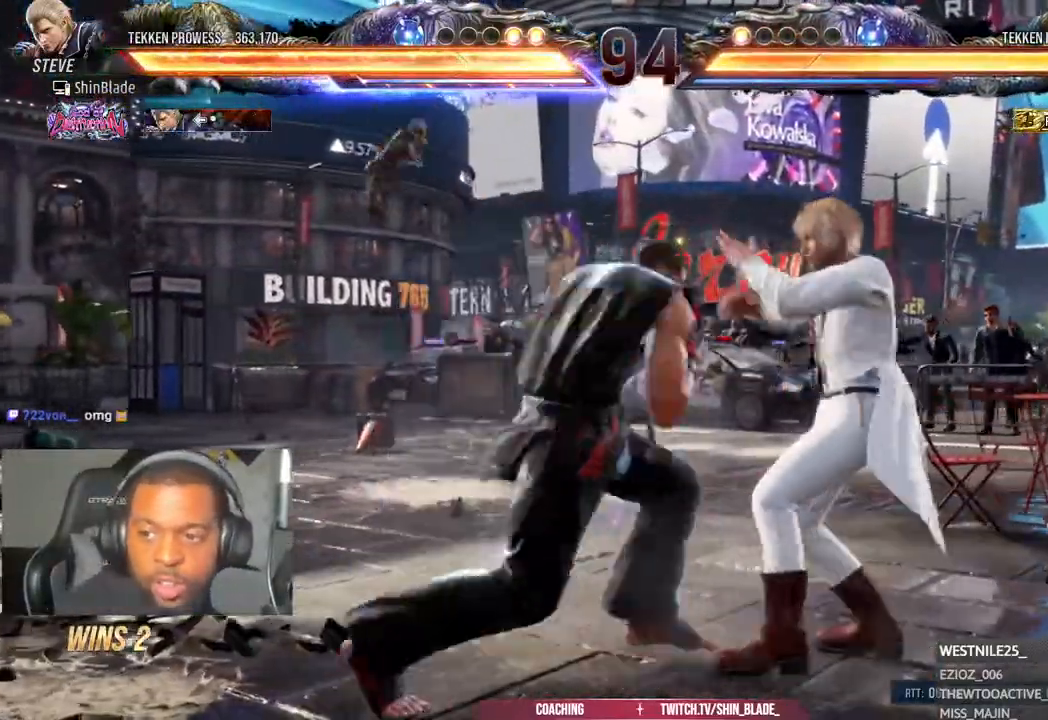
{"dt_ms": 500, "buttons": ["DPAD_LEFT"], "left_stick": "center", "right_stick": "center"}
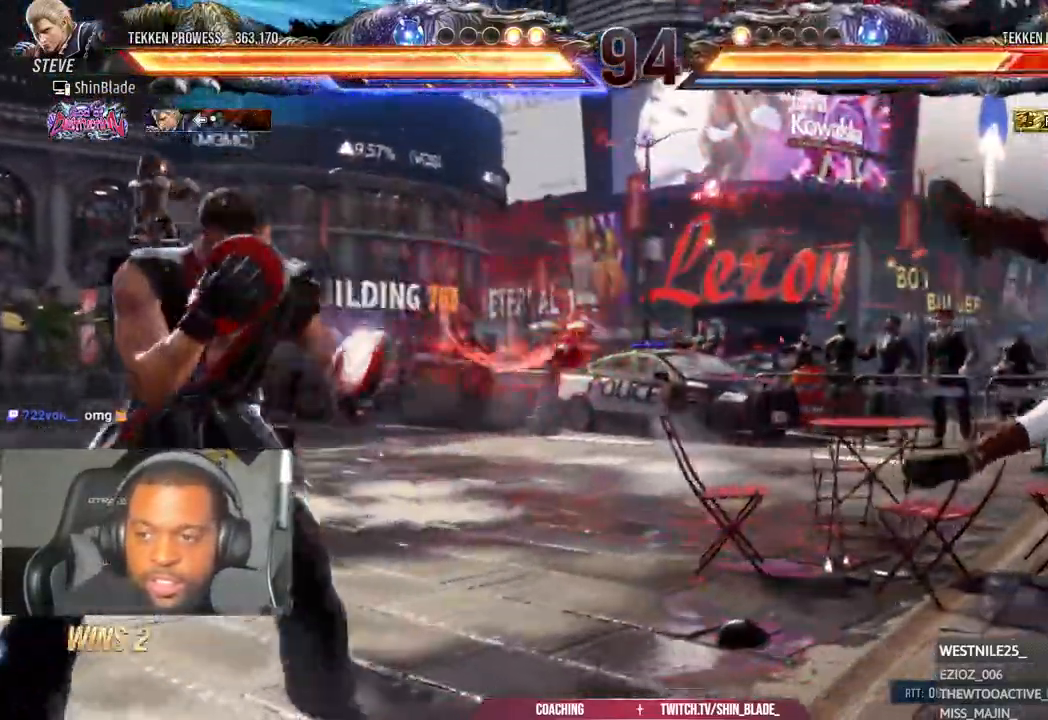
{"dt_ms": 500, "buttons": ["DPAD_RIGHT"], "left_stick": "center", "right_stick": "center", "events": [[33, "DPAD_DOWN", "down"], [100, "DPAD_LEFT", "up"], [117, "DPAD_DOWN", "up"], [167, "DPAD_RIGHT", "down"], [233, "DPAD_RIGHT", "up"], [300, "DPAD_RIGHT", "down"]]}
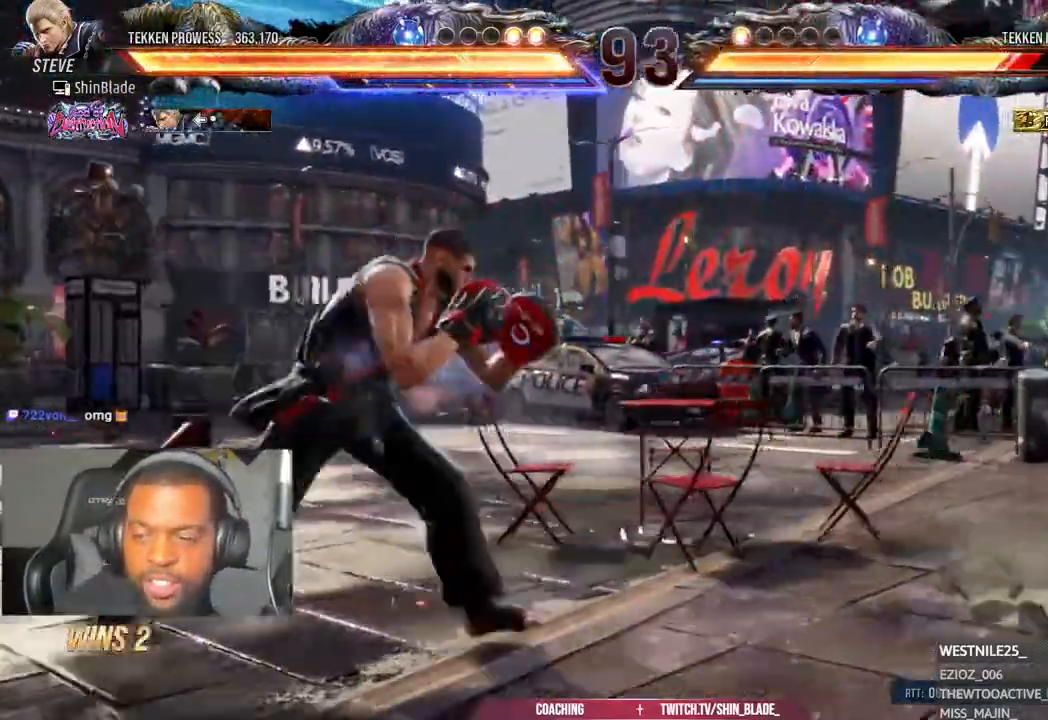
{"dt_ms": 500, "buttons": ["TRIANGLE"], "left_stick": "center", "right_stick": "center", "events": [[350, "SQUARE", "down"], [433, "TRIANGLE", "down"], [467, "SQUARE", "up"], [483, "DPAD_RIGHT", "up"]]}
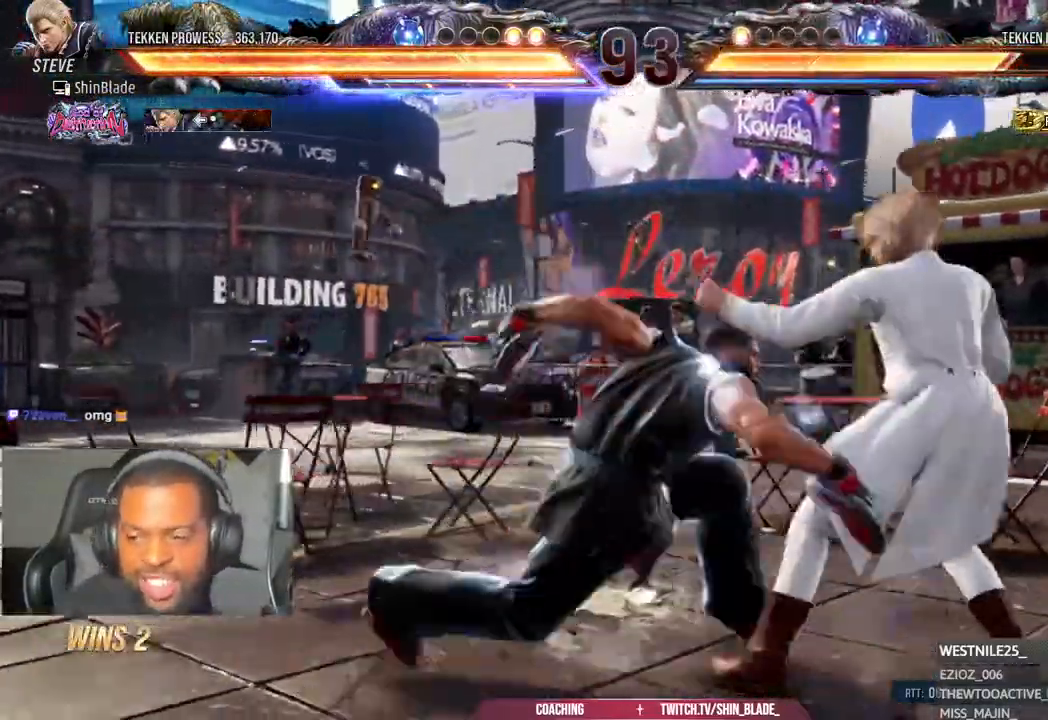
{"dt_ms": 1000, "buttons": [], "left_stick": "center", "right_stick": "center"}
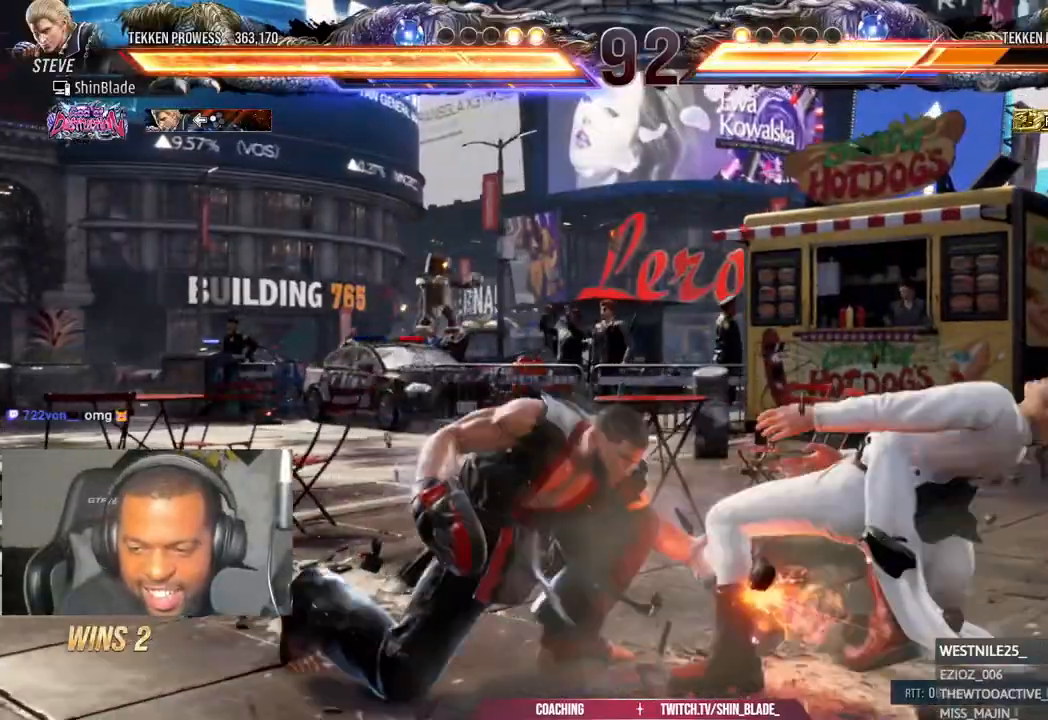
{"dt_ms": 500, "buttons": ["TRIANGLE", "DPAD_UP"], "left_stick": "center", "right_stick": "center", "events": [[250, "DPAD_RIGHT", "down"], [283, "CIRCLE", "down"], [283, "CROSS", "down"], [350, "CIRCLE", "up"], [350, "CROSS", "up"], [367, "DPAD_RIGHT", "up"], [367, "DPAD_UP", "down"], [433, "TRIANGLE", "down"]]}
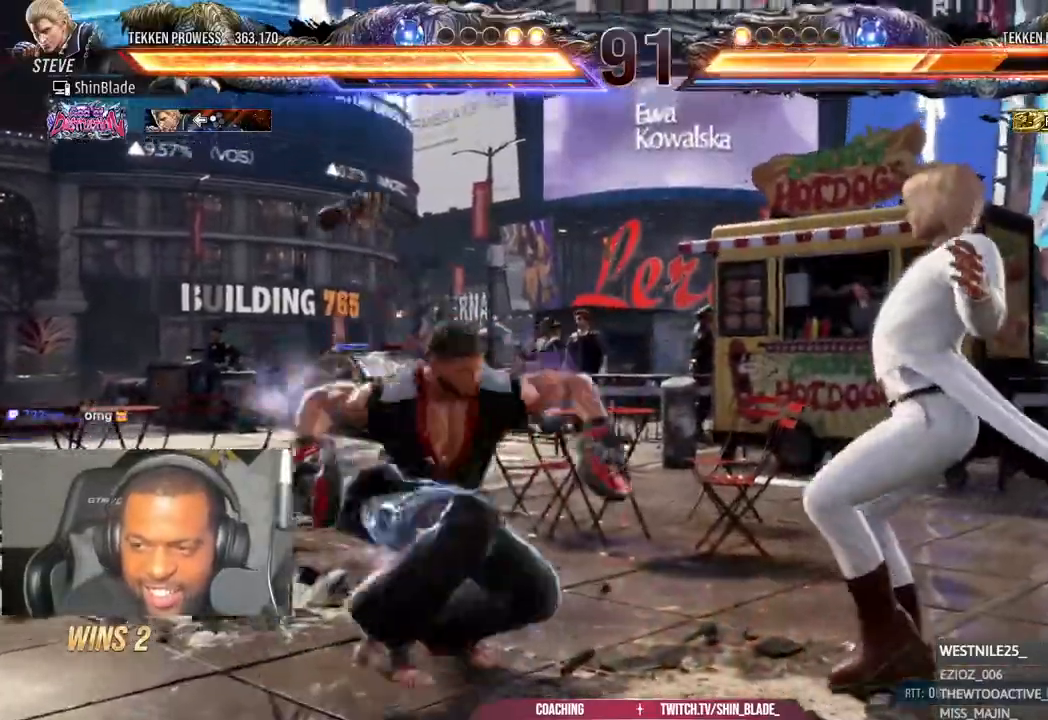
{"dt_ms": 500, "buttons": ["SQUARE"], "left_stick": "center", "right_stick": "up"}
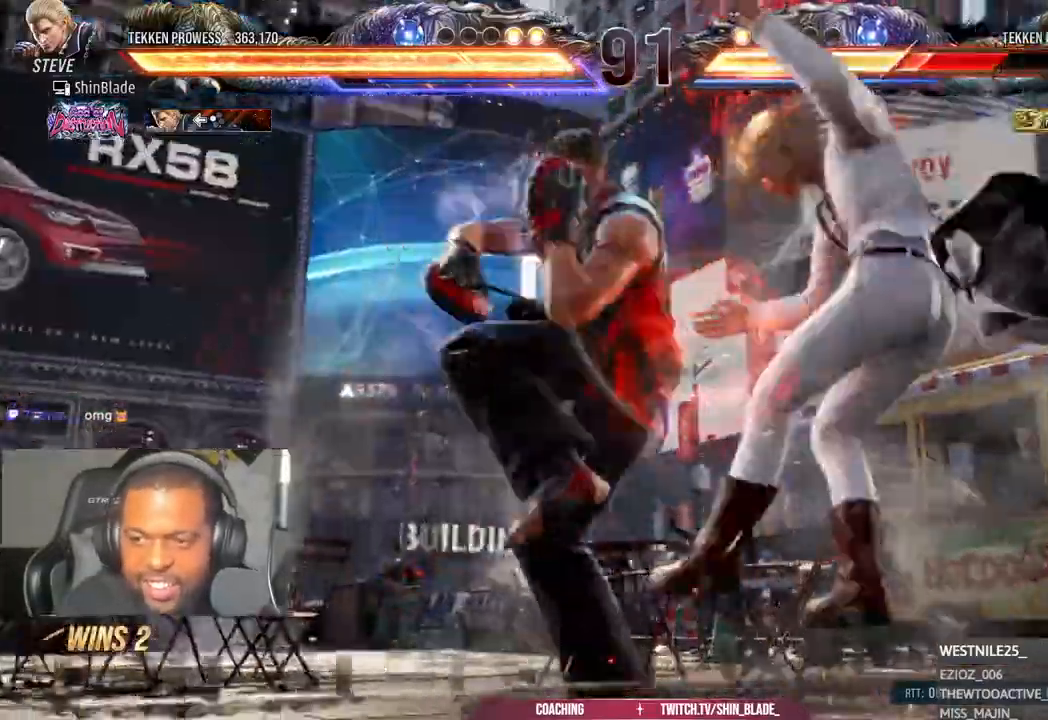
{"dt_ms": 500, "buttons": ["SQUARE", "DPAD_LEFT"], "left_stick": "center", "right_stick": "center", "events": [[17, "SQUARE", "up"], [200, "TRIANGLE", "down"], [233, "DPAD_LEFT", "down"], [267, "SQUARE", "down"], [267, "TRIANGLE", "up"], [367, "right_stick", "center"]]}
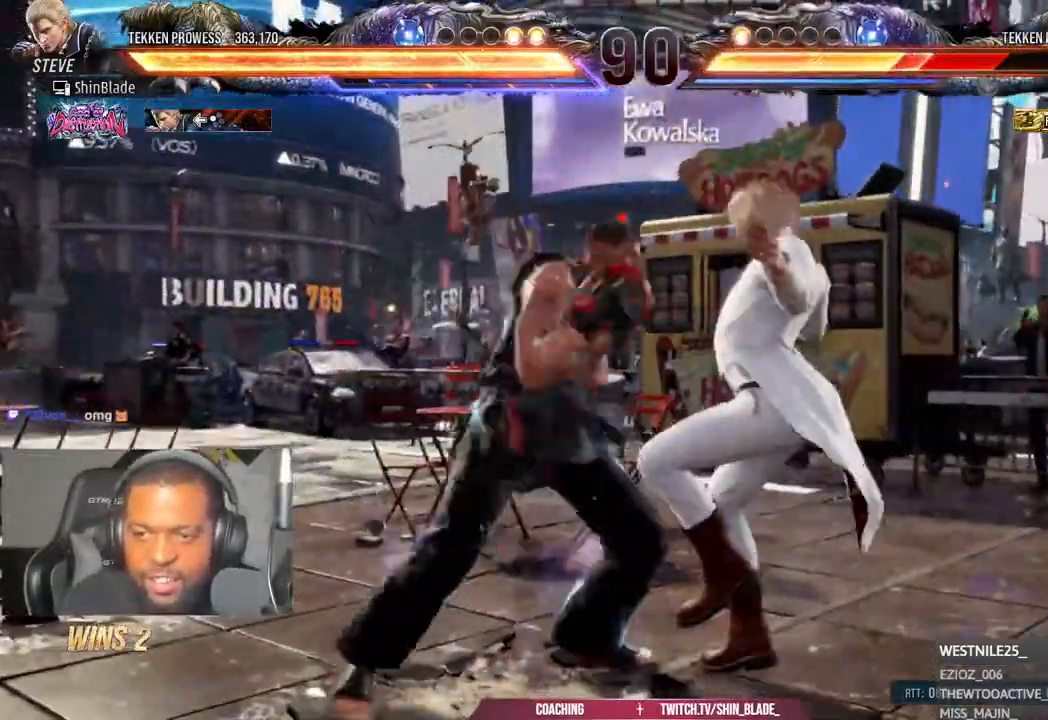
{"dt_ms": 500, "buttons": [], "left_stick": "left", "right_stick": "center", "events": [[100, "SQUARE", "up"], [133, "DPAD_LEFT", "up"], [167, "CROSS", "down"], [167, "DPAD_RIGHT", "down"], [250, "CROSS", "up"], [267, "DPAD_RIGHT", "up"], [267, "TRIANGLE", "down"], [300, "SQUARE", "down"], [350, "left_stick", "left"], [367, "SQUARE", "up"], [367, "TRIANGLE", "up"], [417, "TRIANGLE", "down"], [433, "SQUARE", "down"], [467, "SQUARE", "up"], [467, "TRIANGLE", "up"]]}
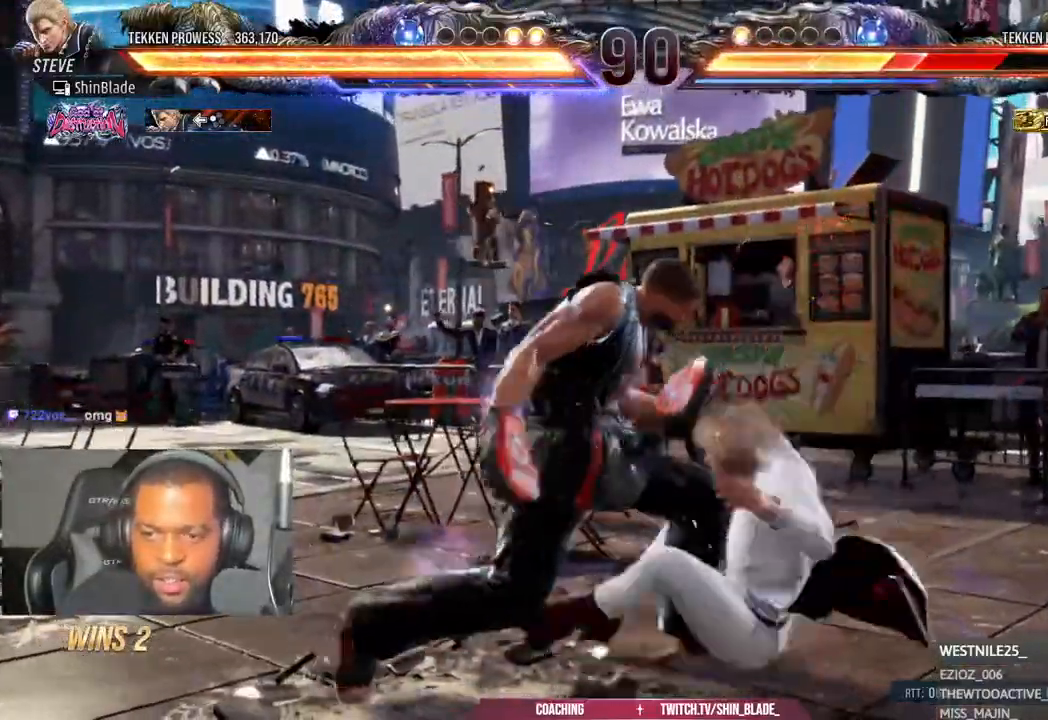
{"dt_ms": 500, "buttons": [], "left_stick": "center", "right_stick": "center", "events": [[33, "SQUARE", "down"], [33, "TRIANGLE", "down"], [83, "TRIANGLE", "up"], [100, "SQUARE", "up"], [133, "SQUARE", "down"], [133, "TRIANGLE", "down"], [150, "TRIANGLE", "up"], [167, "SQUARE", "up"], [217, "SQUARE", "down"], [217, "TRIANGLE", "down"], [250, "left_stick", "center"], [267, "SQUARE", "up"], [267, "TRIANGLE", "up"], [333, "SQUARE", "down"], [333, "TRIANGLE", "down"], [383, "SQUARE", "up"], [417, "SQUARE", "down"], [467, "SQUARE", "up"], [467, "TRIANGLE", "up"]]}
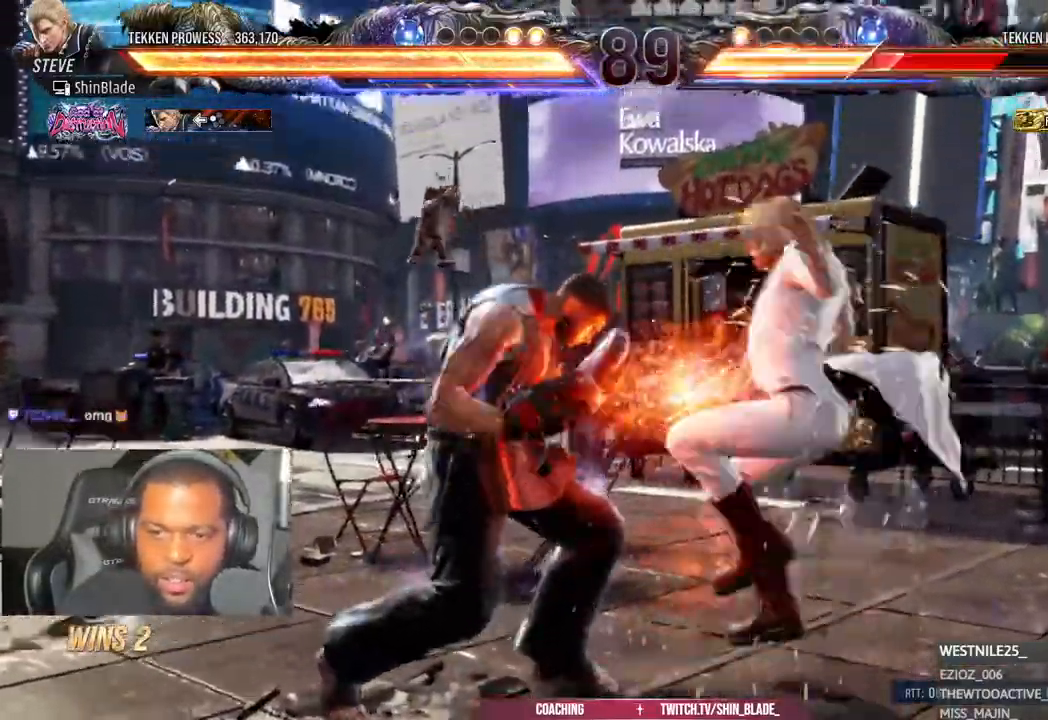
{"dt_ms": 500, "buttons": [], "left_stick": "center", "right_stick": "up-left", "events": [[17, "SQUARE", "down"], [17, "TRIANGLE", "down"], [83, "SQUARE", "up"], [217, "TRIANGLE", "up"], [267, "SQUARE", "down"], [267, "TRIANGLE", "down"], [317, "SQUARE", "up"], [317, "TRIANGLE", "up"], [317, "right_stick", "up"], [400, "SQUARE", "down"], [400, "TRIANGLE", "down"], [467, "SQUARE", "up"], [467, "TRIANGLE", "up"], [483, "right_stick", "up-left"]]}
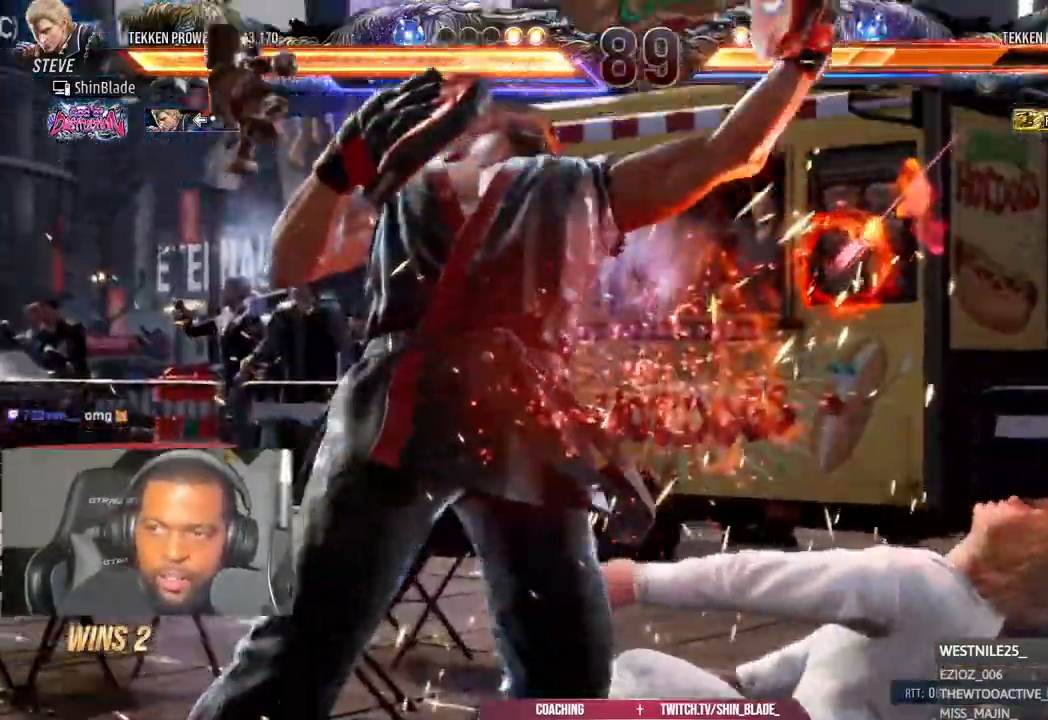
{"dt_ms": 500, "buttons": [], "left_stick": "center", "right_stick": "center", "events": [[83, "TRIANGLE", "down"], [267, "TRIANGLE", "up"], [267, "right_stick", "center"], [317, "right_stick", "up-left"], [350, "DPAD_UP", "down"], [367, "right_stick", "center"], [450, "DPAD_UP", "up"]]}
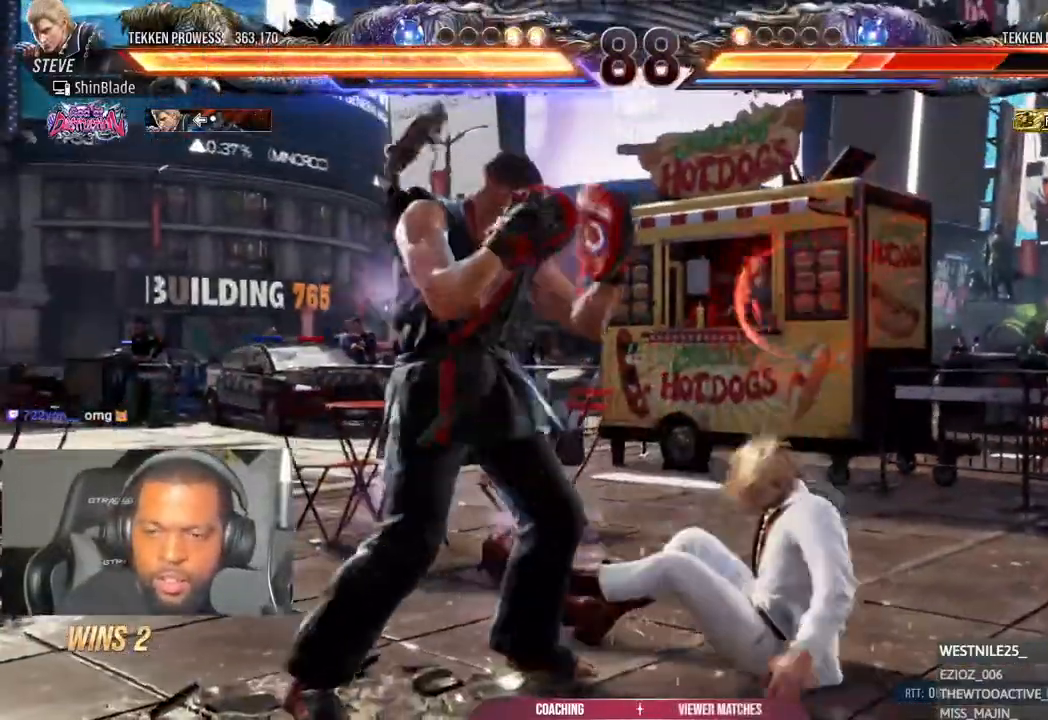
{"dt_ms": 500, "buttons": [], "left_stick": "center", "right_stick": "center", "events": [[67, "DPAD_RIGHT", "down"], [100, "CROSS", "down"], [183, "CROSS", "up"], [183, "DPAD_RIGHT", "up"], [333, "SQUARE", "down"], [333, "TRIANGLE", "down"], [400, "SQUARE", "up"], [400, "TRIANGLE", "up"], [467, "SQUARE", "down"], [467, "TRIANGLE", "down"], [483, "TRIANGLE", "up"], [500, "SQUARE", "up"]]}
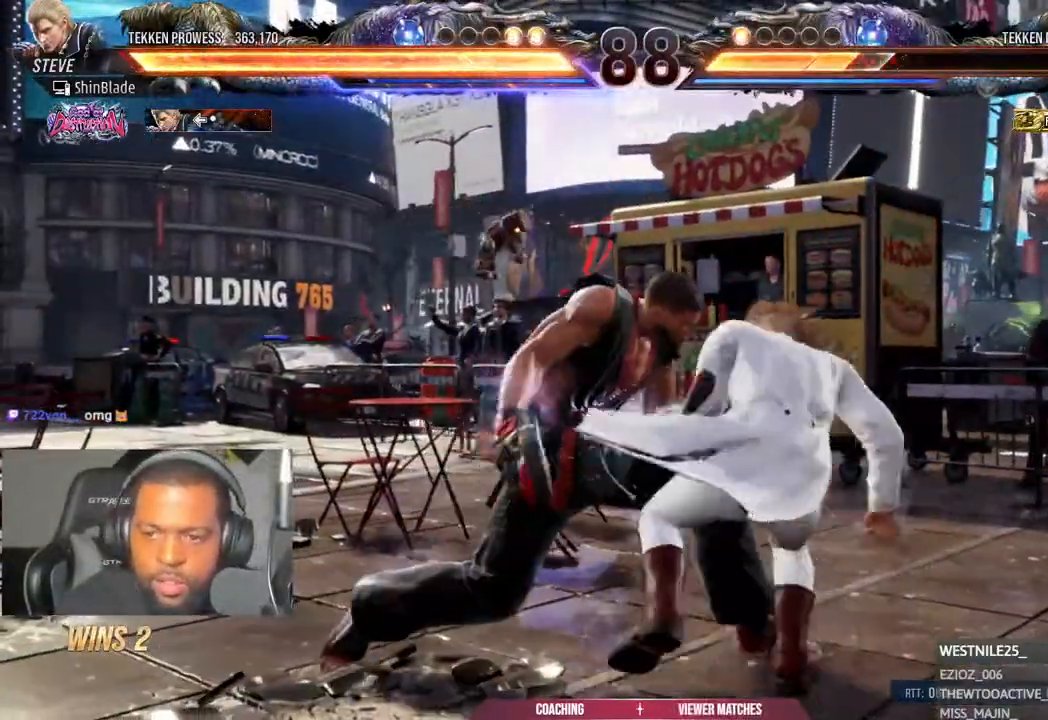
{"dt_ms": 500, "buttons": [], "left_stick": "center", "right_stick": "center", "events": [[67, "SQUARE", "down"], [67, "TRIANGLE", "down"], [117, "SQUARE", "up"], [133, "TRIANGLE", "up"]]}
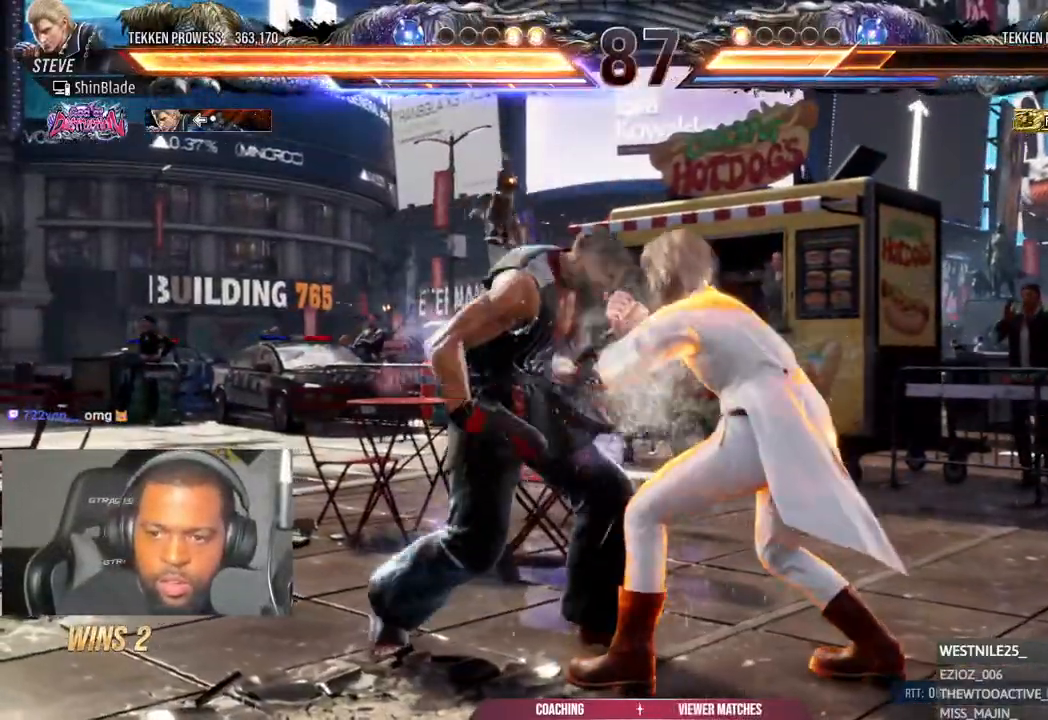
{"dt_ms": 500, "buttons": ["TRIANGLE"], "left_stick": "center", "right_stick": "center", "events": [[233, "DPAD_LEFT", "down"], [267, "CROSS", "down"], [400, "TRIANGLE", "down"], [417, "CROSS", "up"], [417, "DPAD_LEFT", "up"]]}
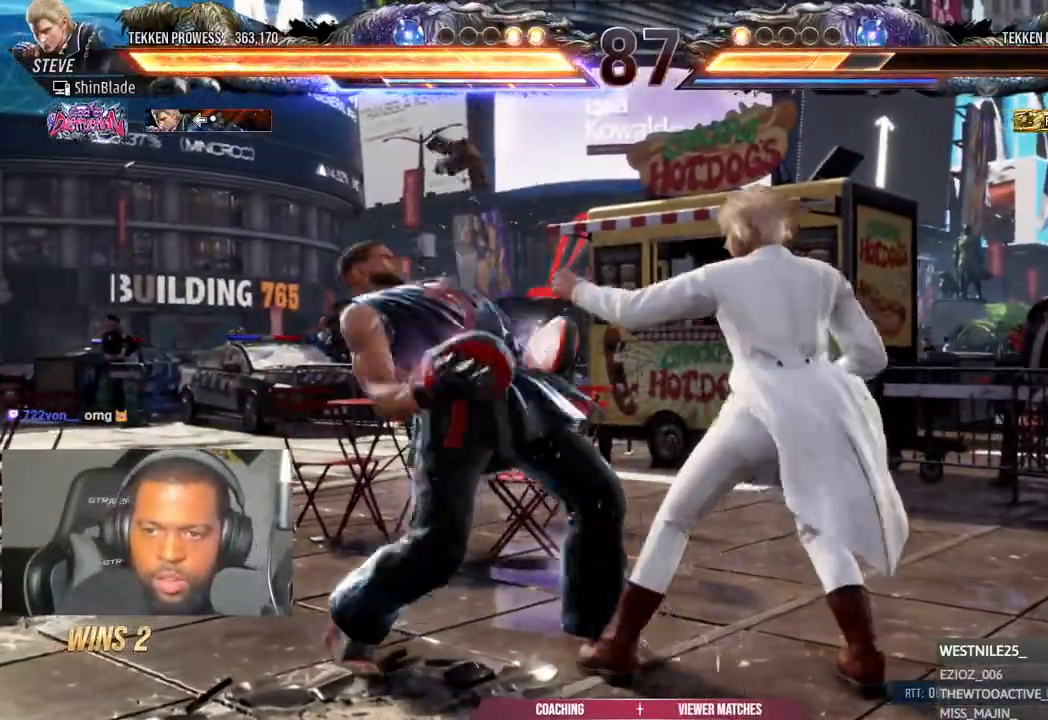
{"dt_ms": 500, "buttons": ["SQUARE"], "left_stick": "center", "right_stick": "center"}
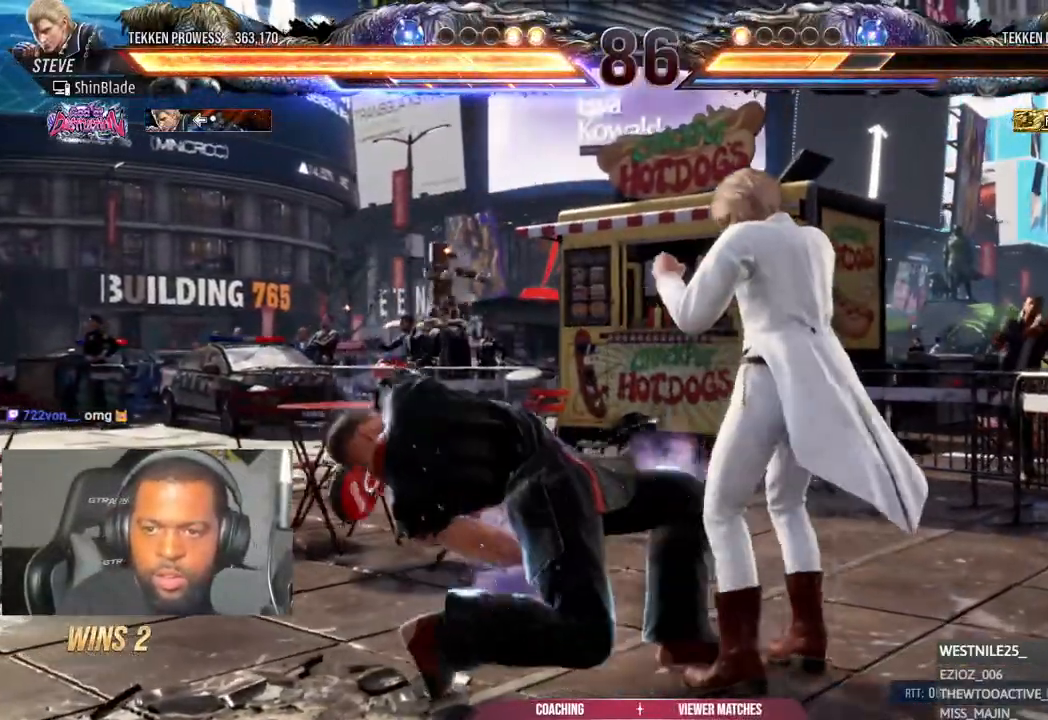
{"dt_ms": 500, "buttons": ["DPAD_LEFT"], "left_stick": "center", "right_stick": "center", "events": [[17, "SQUARE", "up"], [167, "DPAD_LEFT", "down"], [250, "DPAD_LEFT", "up"], [283, "DPAD_LEFT", "down"]]}
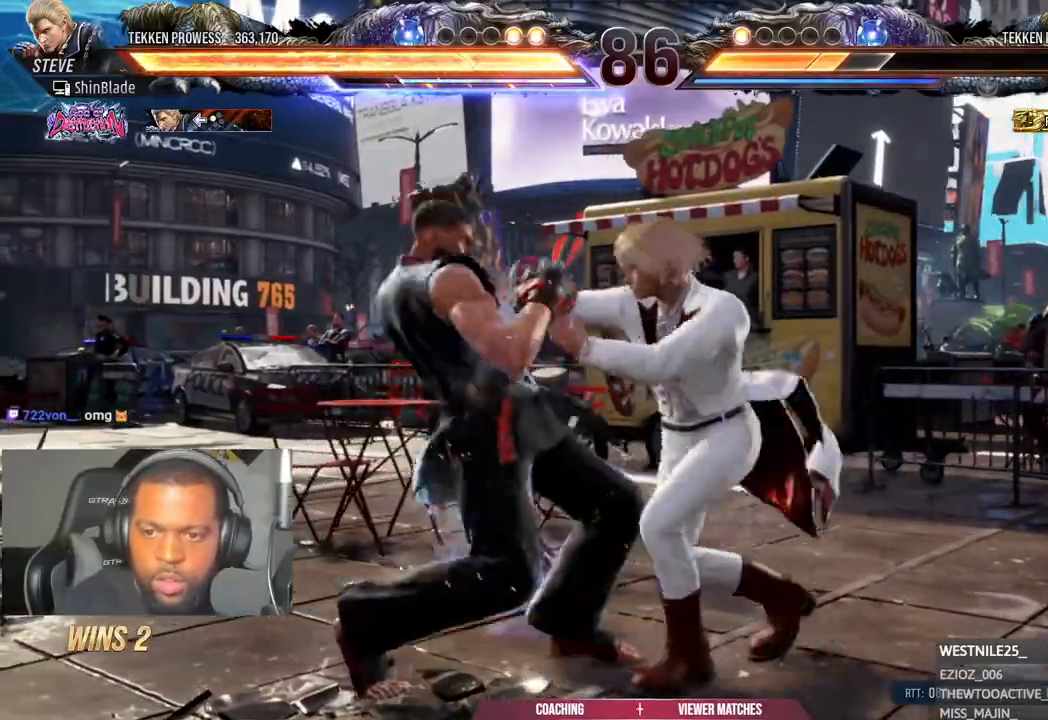
{"dt_ms": 500, "buttons": ["SQUARE"], "left_stick": "center", "right_stick": "center", "events": [[400, "DPAD_LEFT", "up"], [483, "SQUARE", "down"]]}